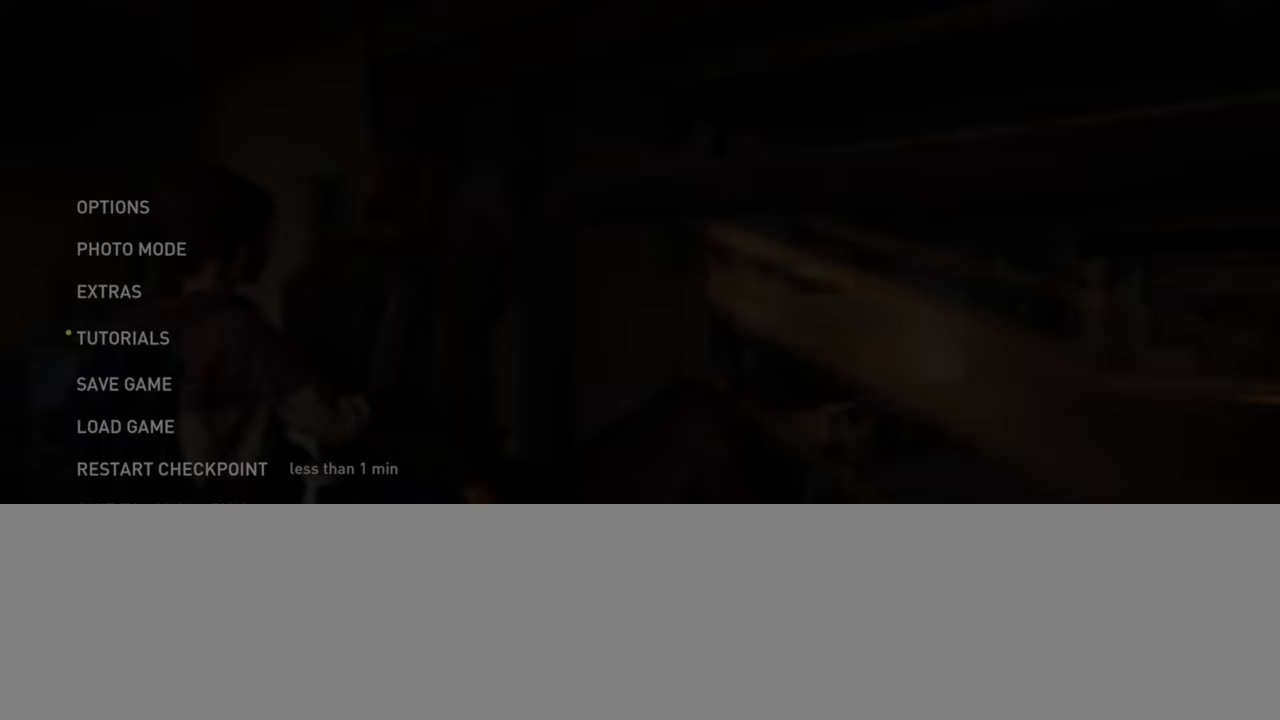
Gameplay with a controller (PlayStation layout); each line is a JSON object with the inputs held at the frame after it. "events" lists button and stick changes between this image and that frame as [ms after this image, input, new state], when the widget could be followed in between. Not read: HOME.
{"buttons": ["START"], "left_stick": "center", "right_stick": "center"}
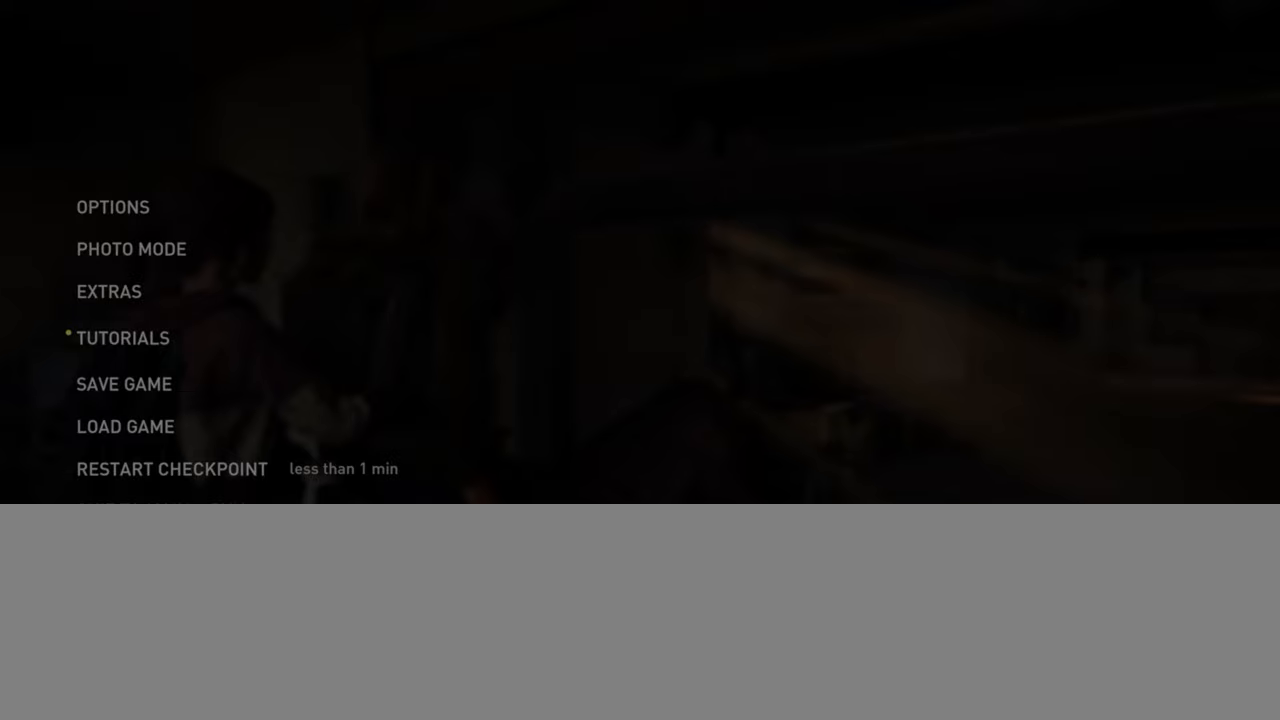
{"buttons": ["TRIANGLE", "L2"], "left_stick": "up", "right_stick": "center", "events": [[17, "left_stick", "up-right"], [34, "L2", "down"], [67, "START", "up"], [317, "TRIANGLE", "down"], [400, "TRIANGLE", "up"], [433, "left_stick", "up"], [466, "TRIANGLE", "down"]]}
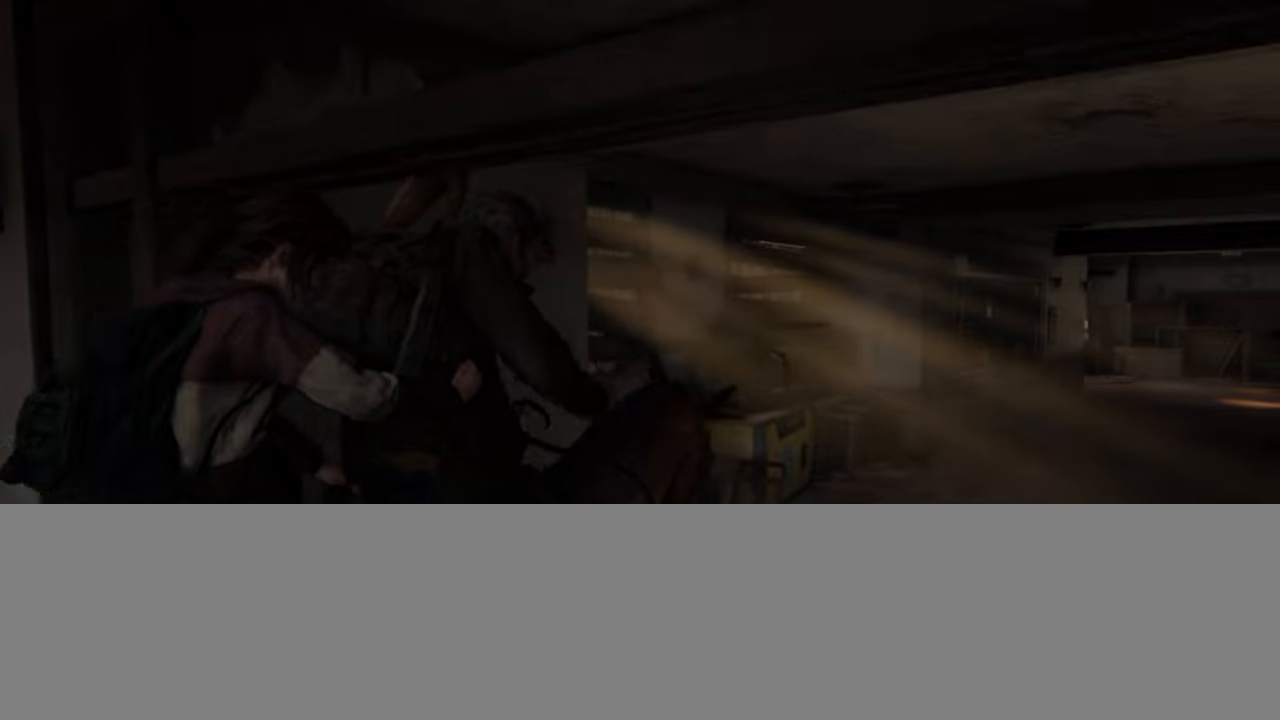
{"buttons": ["TRIANGLE", "L2"], "left_stick": "up", "right_stick": "center", "events": [[50, "TRIANGLE", "up"], [116, "TRIANGLE", "down"], [200, "TRIANGLE", "up"], [283, "TRIANGLE", "down"], [366, "TRIANGLE", "up"], [450, "TRIANGLE", "down"]]}
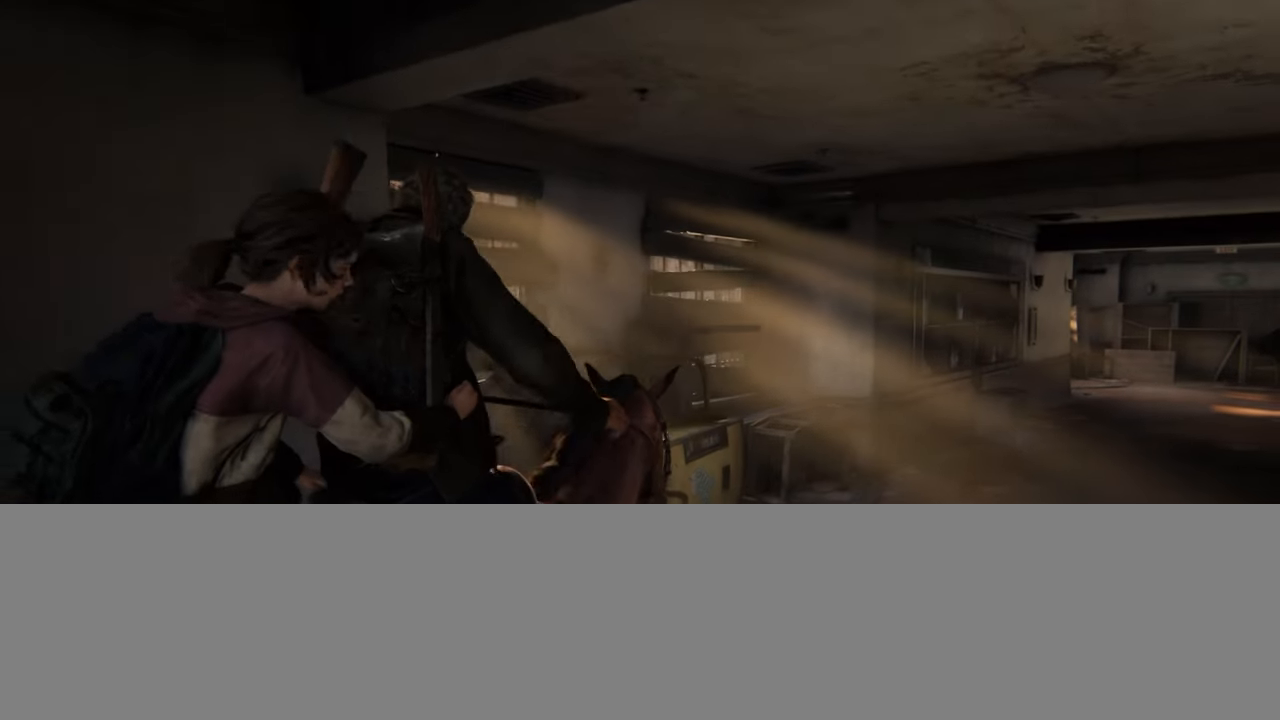
{"buttons": ["TRIANGLE", "L2"], "left_stick": "up-right", "right_stick": "center", "events": [[16, "TRIANGLE", "up"], [100, "TRIANGLE", "down"], [183, "TRIANGLE", "up"], [283, "TRIANGLE", "down"], [350, "TRIANGLE", "up"], [416, "left_stick", "up-right"], [433, "TRIANGLE", "down"]]}
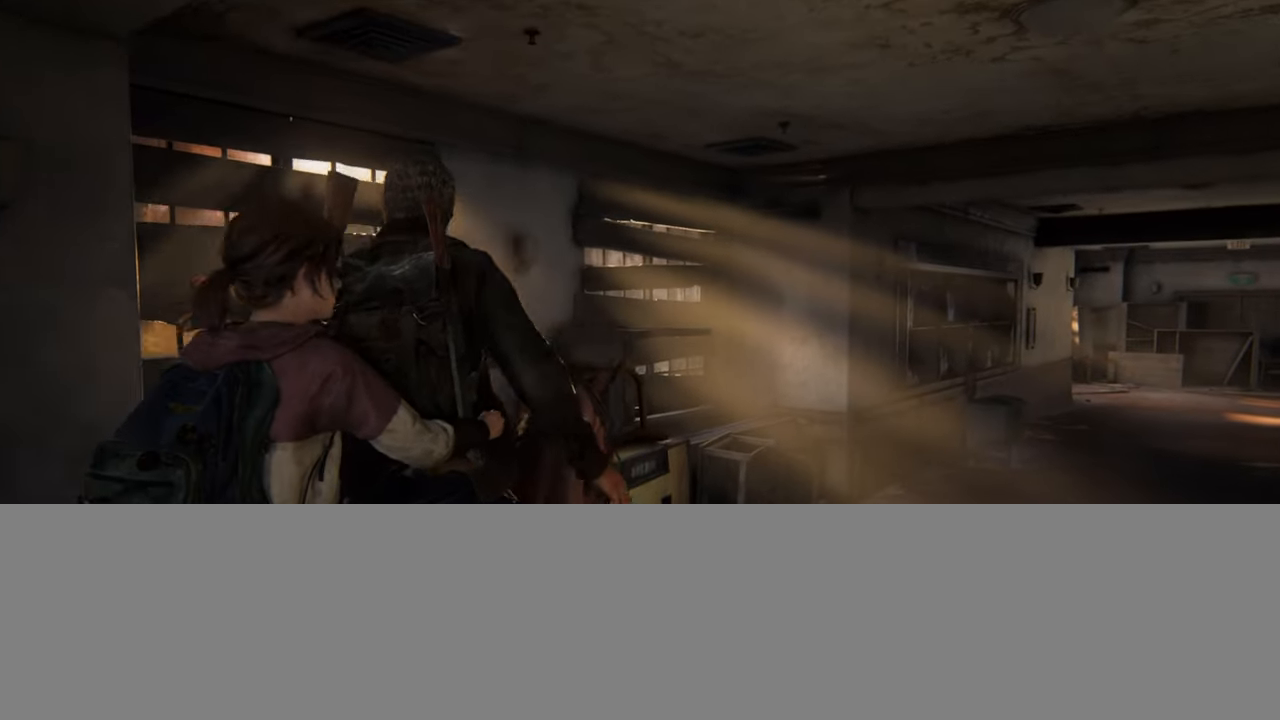
{"buttons": ["TRIANGLE", "L2"], "left_stick": "up-right", "right_stick": "center", "events": [[16, "TRIANGLE", "up"], [100, "TRIANGLE", "down"], [183, "TRIANGLE", "up"], [266, "TRIANGLE", "down"], [350, "TRIANGLE", "up"], [433, "TRIANGLE", "down"]]}
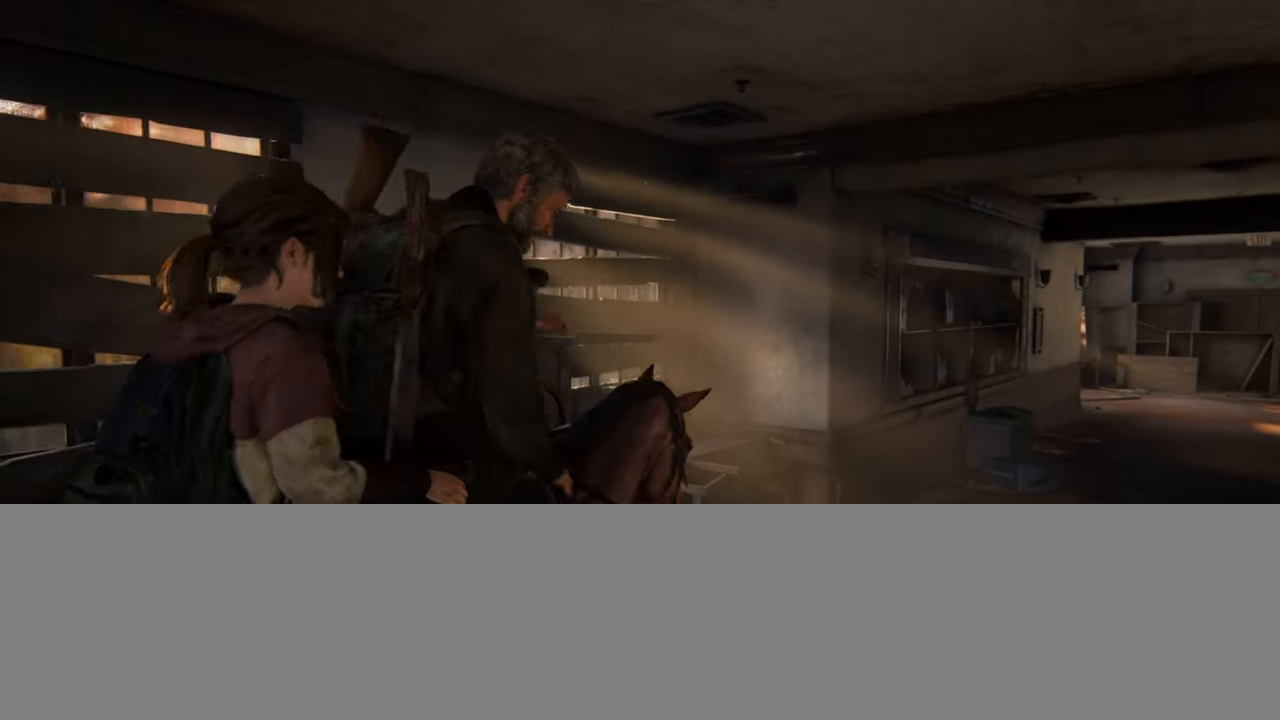
{"buttons": [], "left_stick": "up-right", "right_stick": "center", "events": [[16, "TRIANGLE", "up"], [100, "TRIANGLE", "down"], [200, "TRIANGLE", "up"], [300, "TRIANGLE", "down"], [333, "TRIANGLE", "up"], [366, "L2", "up"]]}
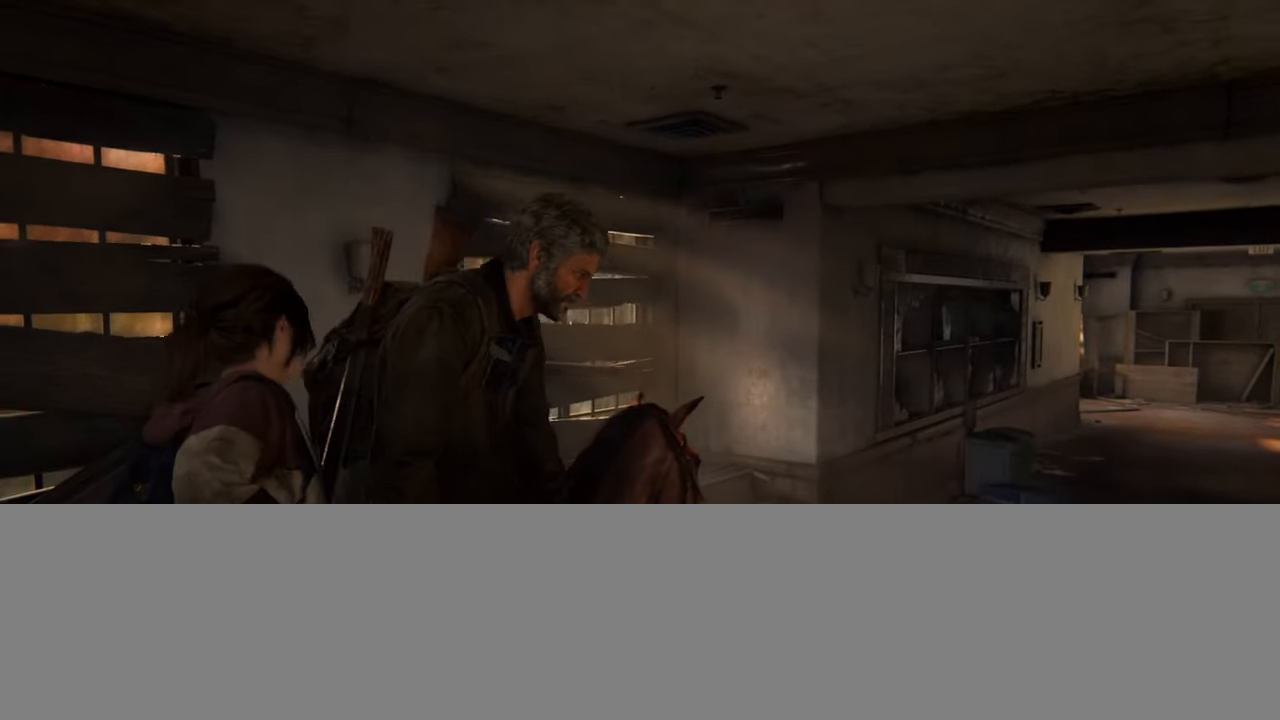
{"buttons": ["L2"], "left_stick": "up-right", "right_stick": "center", "events": [[33, "right_stick", "down-right"], [300, "L2", "down"], [333, "right_stick", "center"]]}
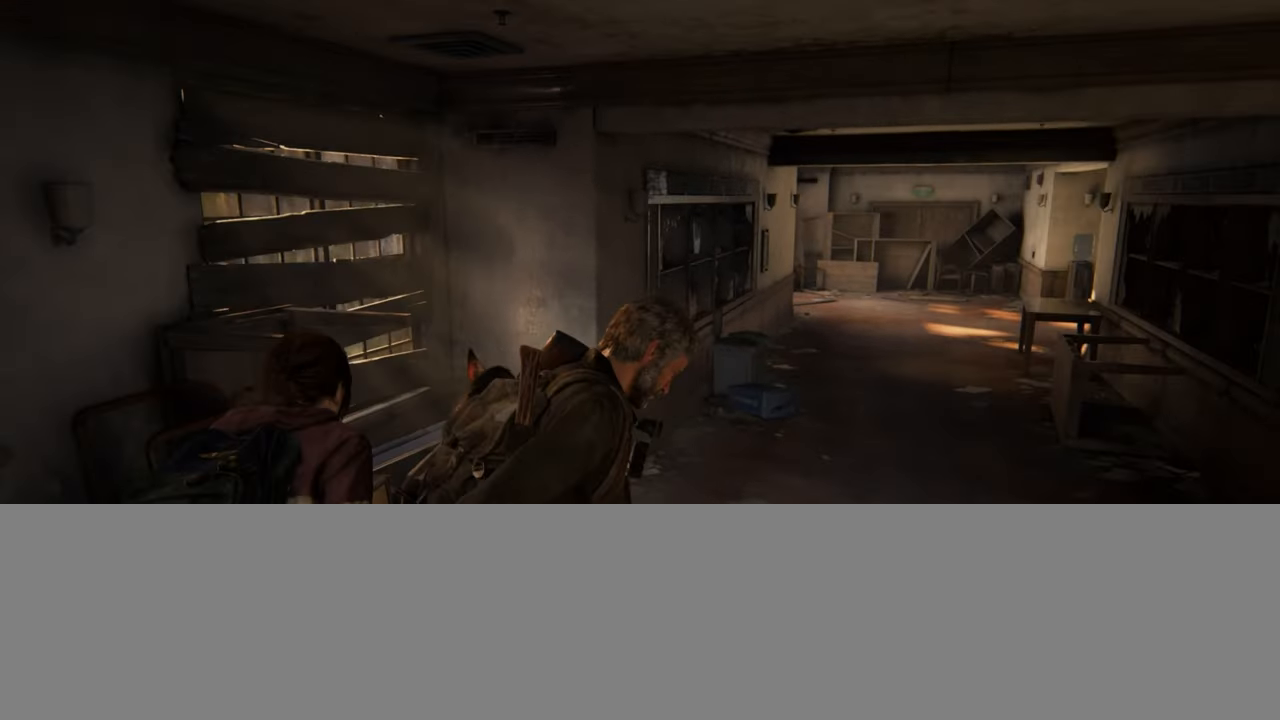
{"buttons": ["L2"], "left_stick": "up-right", "right_stick": "center", "events": [[83, "right_stick", "down-right"], [216, "right_stick", "center"]]}
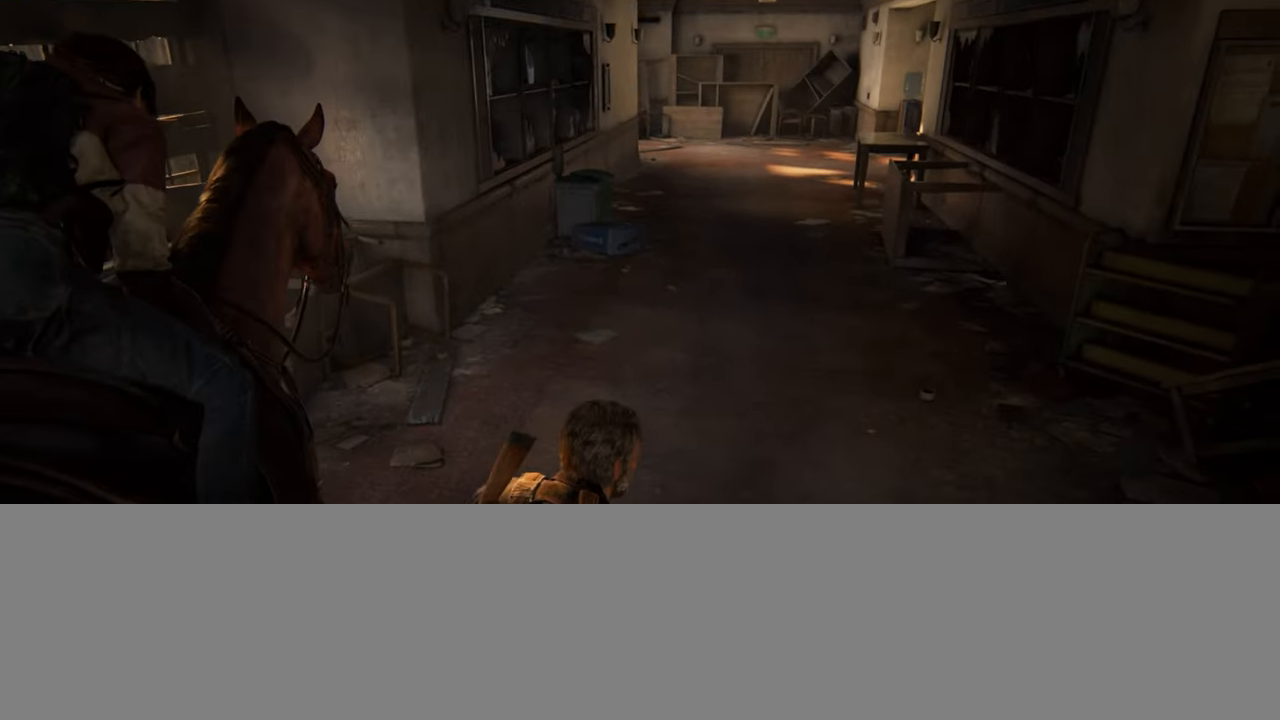
{"buttons": ["L2"], "left_stick": "up-right", "right_stick": "center", "events": [[33, "right_stick", "up"], [133, "right_stick", "center"]]}
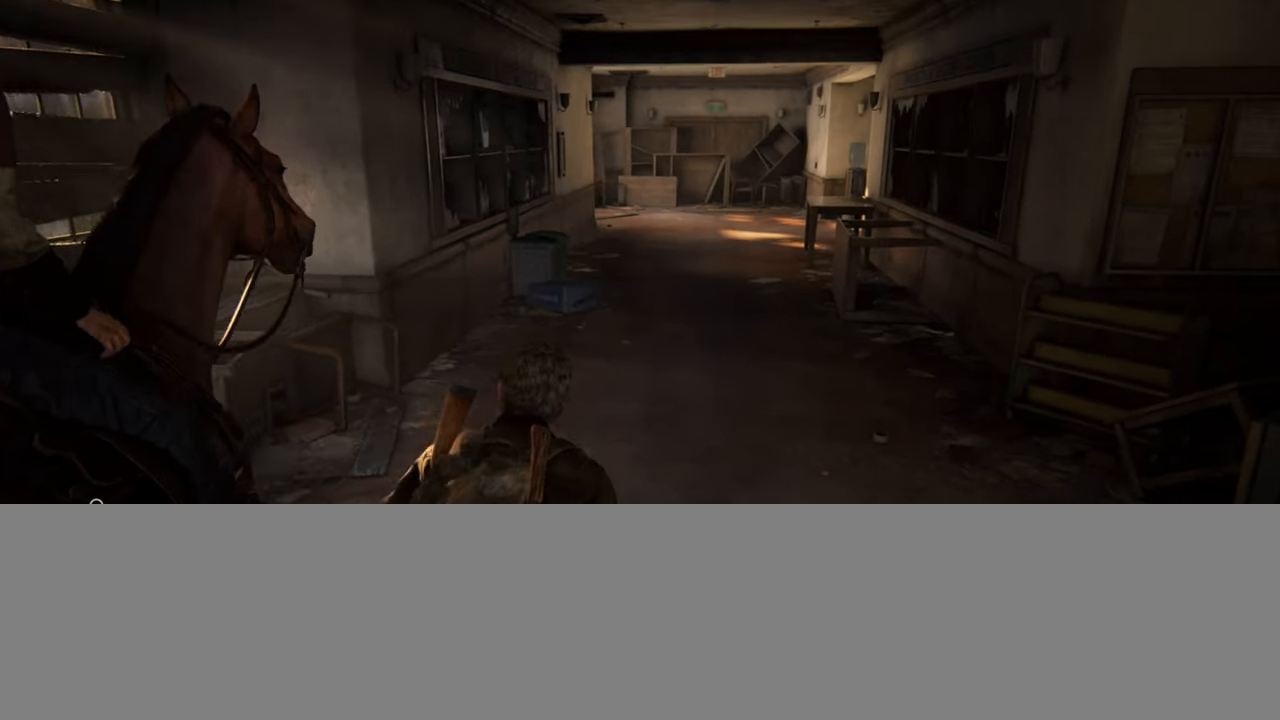
{"buttons": ["L2"], "left_stick": "center", "right_stick": "center", "events": [[166, "left_stick", "center"], [183, "START", "down"], [316, "START", "up"]]}
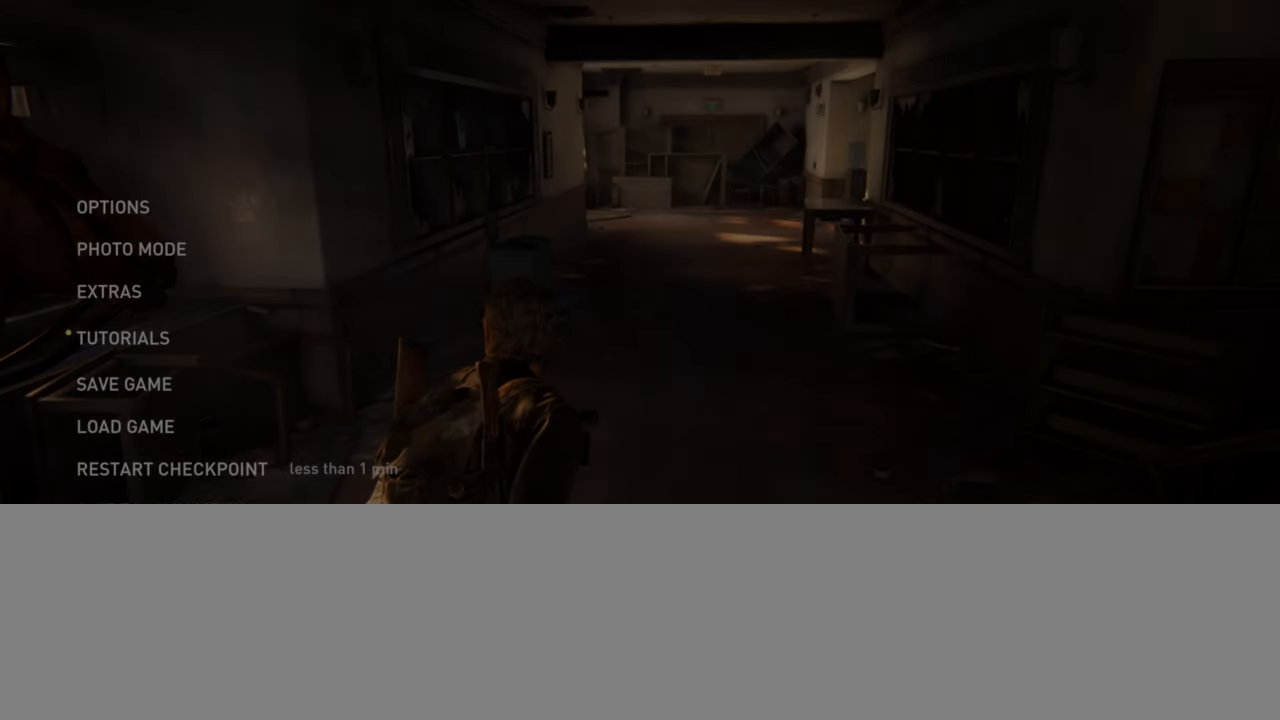
{"buttons": [], "left_stick": "center", "right_stick": "center", "events": [[100, "L2", "up"]]}